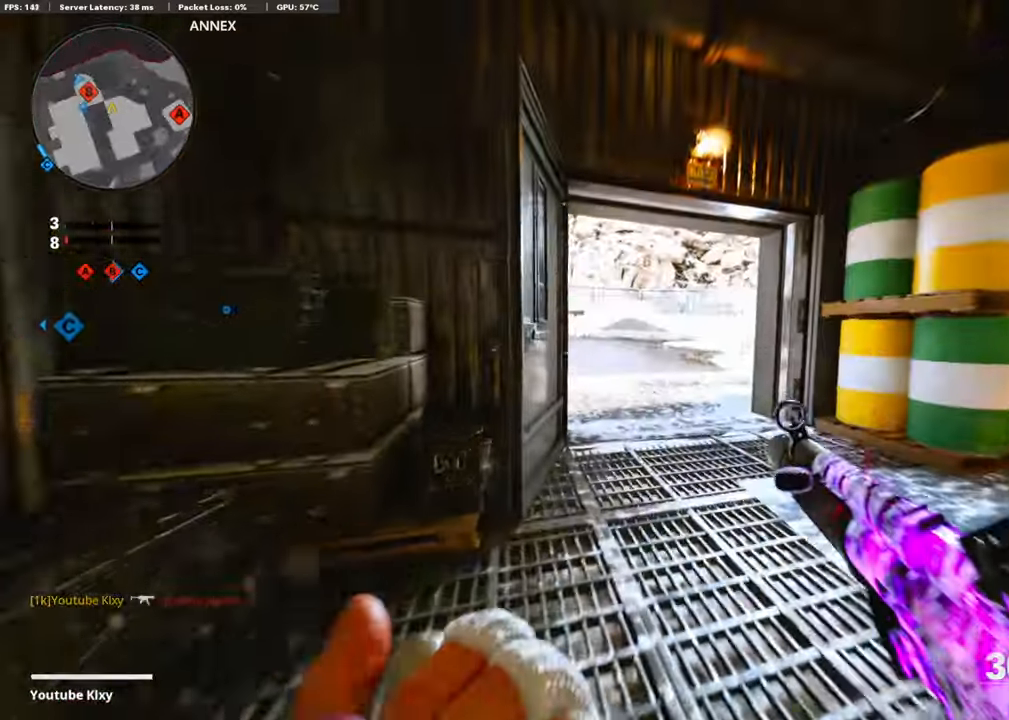
Gameplay with a controller (PlayStation layout); each line is a JSON object with the inputs held at the frame after it. "events" lists button and stick changes between this image and that frame as [ms after this image, input, new state], when the widget could be followed in between.
{"buttons": ["R3"], "left_stick": "up-right", "right_stick": "center", "events": [[34, "right_stick", "left"], [320, "R3", "down"], [404, "L3", "up"], [404, "R3", "up"], [404, "left_stick", "up-right"], [488, "R3", "down"], [488, "right_stick", "center"]]}
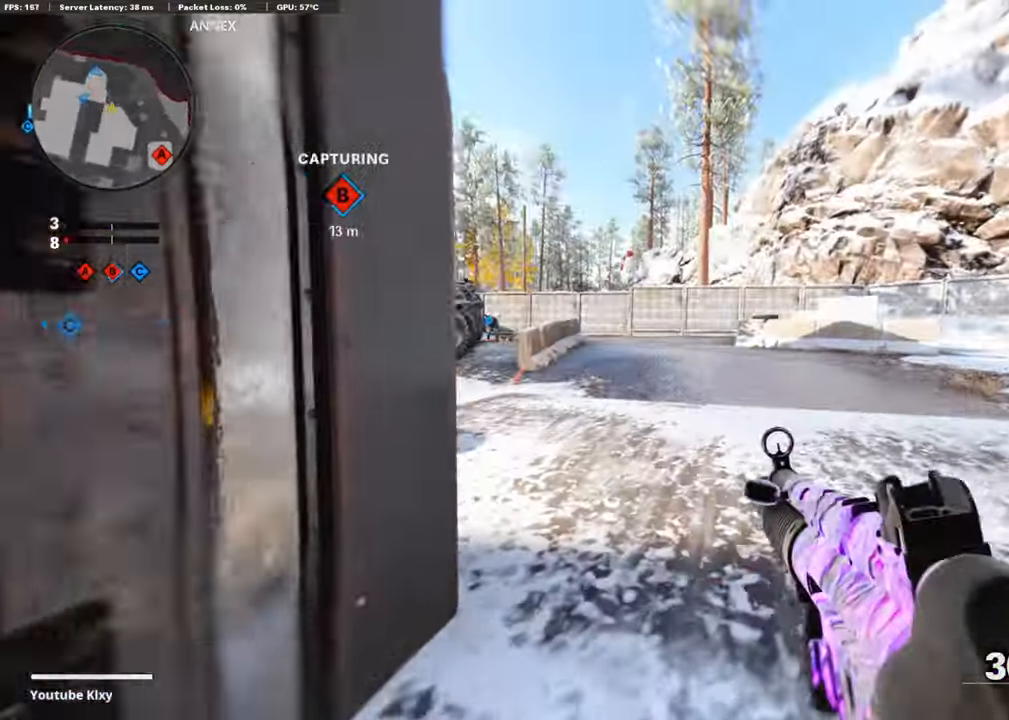
{"buttons": [], "left_stick": "up-right", "right_stick": "center", "events": [[84, "R3", "up"], [151, "L1", "down"], [218, "L1", "up"], [218, "right_stick", "right"], [487, "right_stick", "center"]]}
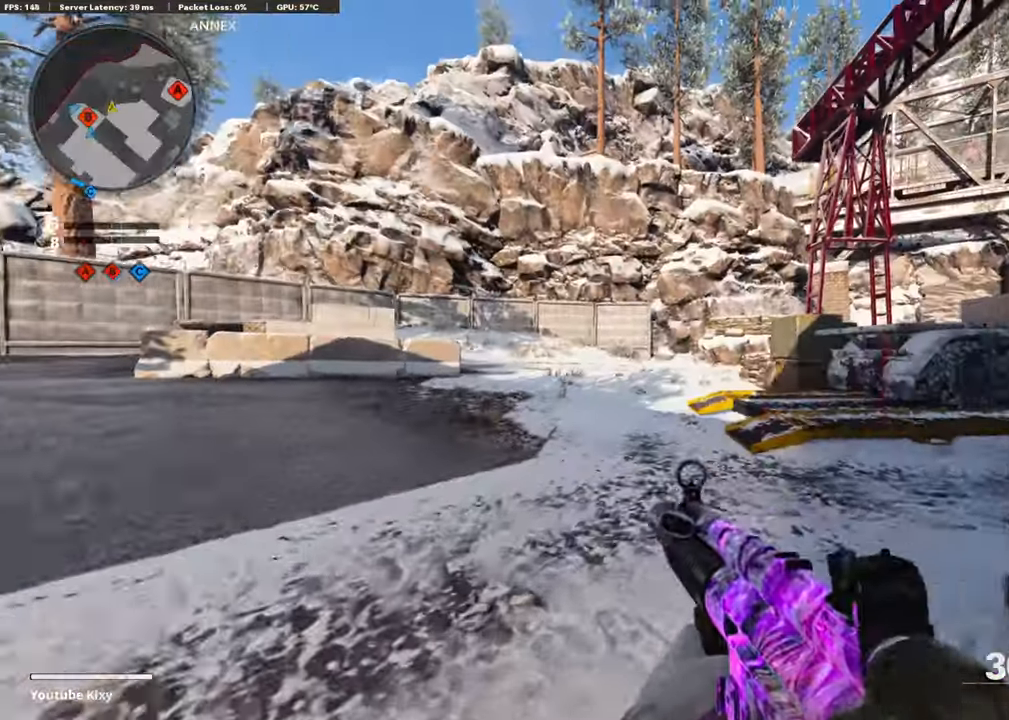
{"buttons": ["L3"], "left_stick": "up-left", "right_stick": "center", "events": [[50, "left_stick", "right"], [218, "right_stick", "right"], [269, "left_stick", "up"], [302, "L3", "down"], [336, "left_stick", "up-left"], [420, "right_stick", "center"]]}
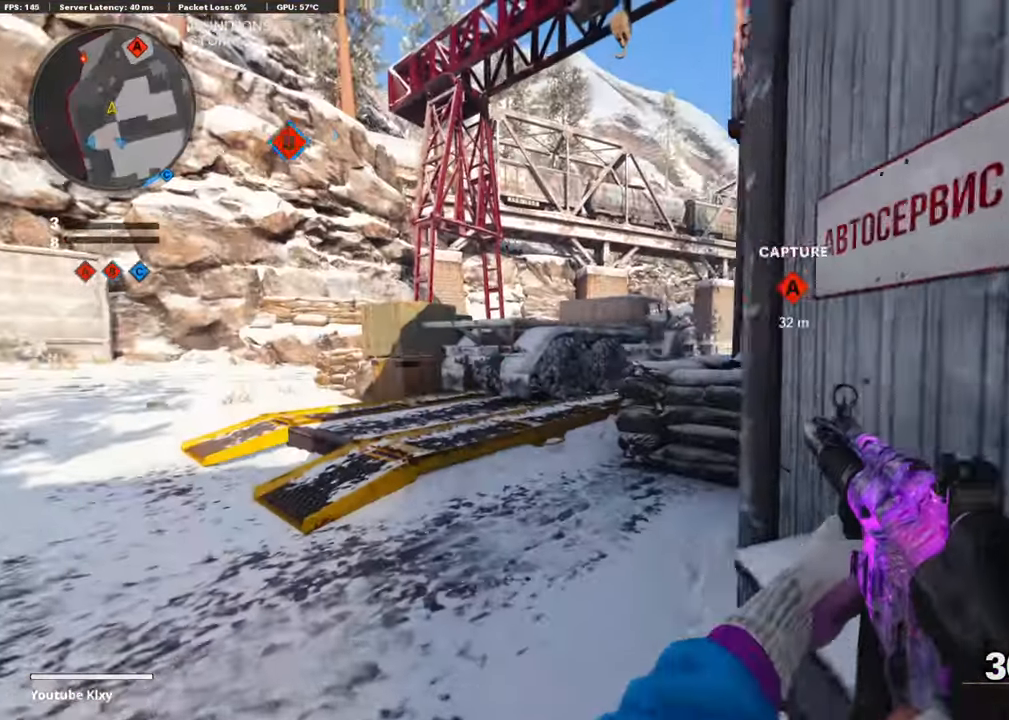
{"buttons": ["L3", "R3"], "left_stick": "up-left", "right_stick": "center", "events": [[34, "right_stick", "right"], [219, "right_stick", "center"], [252, "R3", "down"], [353, "R3", "up"], [387, "L3", "up"], [437, "L3", "down"], [454, "R3", "down"]]}
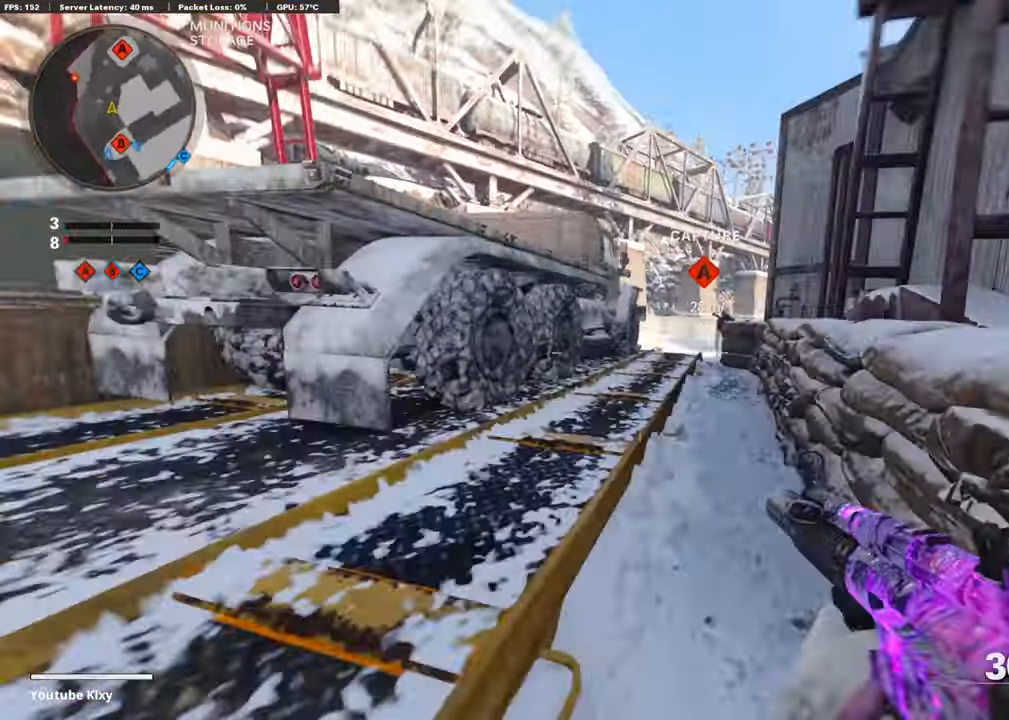
{"buttons": ["L1", "R1"], "left_stick": "left", "right_stick": "right", "events": [[17, "right_stick", "right"], [51, "R3", "up"], [68, "L3", "up"], [135, "L1", "down"], [185, "right_stick", "center"], [337, "left_stick", "left"], [337, "right_stick", "right"], [505, "R1", "down"]]}
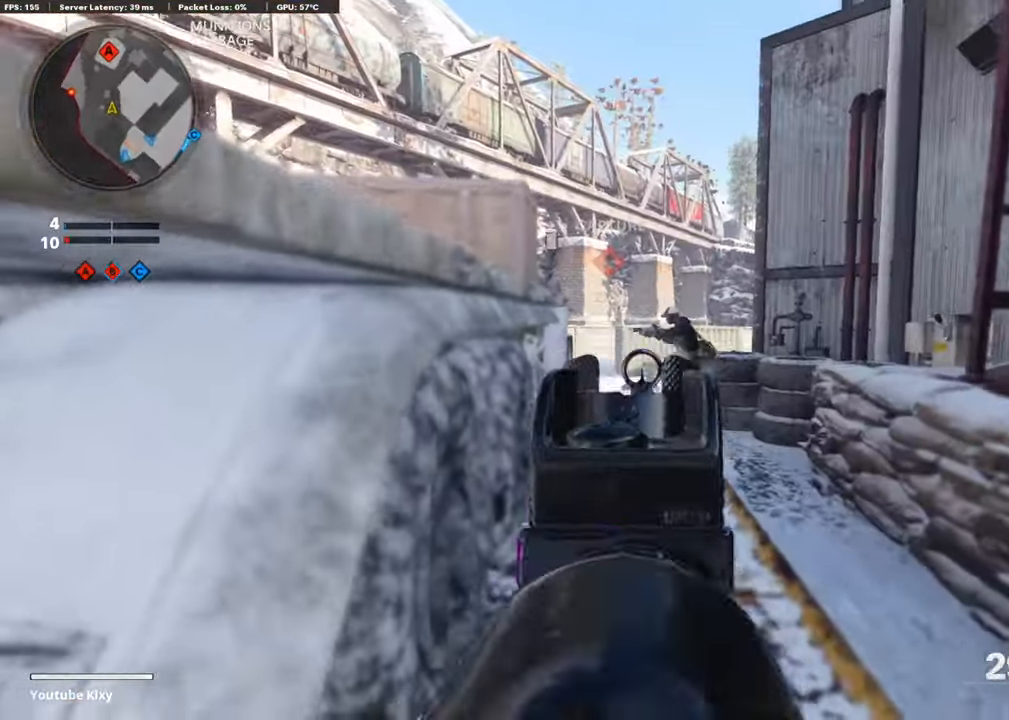
{"buttons": ["L1", "R1"], "left_stick": "right", "right_stick": "down-left", "events": [[16, "left_stick", "right"], [50, "right_stick", "up-right"], [201, "right_stick", "center"], [252, "right_stick", "left"], [285, "CROSS", "down"], [336, "right_stick", "down-left"], [420, "CROSS", "up"]]}
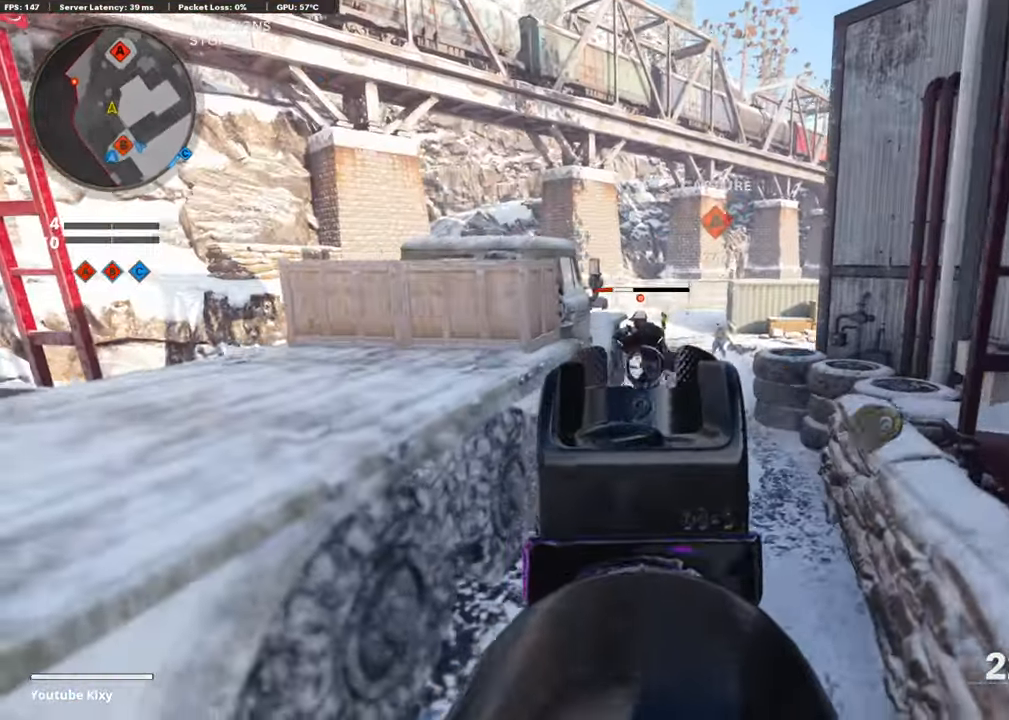
{"buttons": ["L1"], "left_stick": "up-left", "right_stick": "down-right", "events": [[117, "right_stick", "up"], [302, "left_stick", "left"], [319, "right_stick", "center"], [386, "left_stick", "up-left"], [386, "right_stick", "down-right"], [454, "R1", "up"]]}
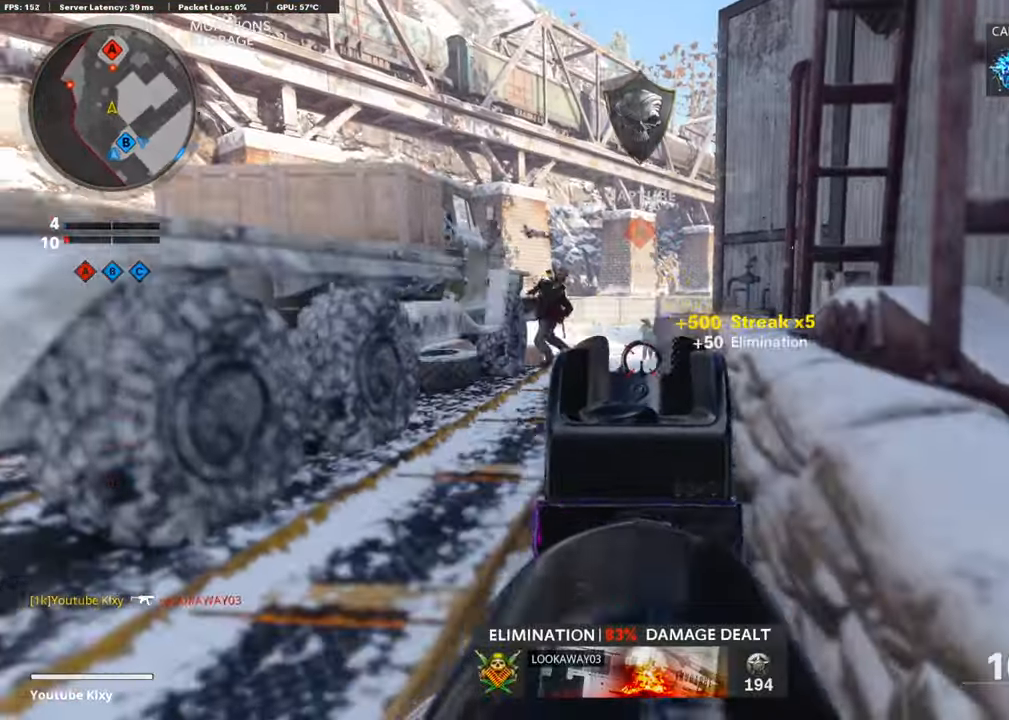
{"buttons": ["L1", "R1"], "left_stick": "left", "right_stick": "center", "events": [[34, "right_stick", "center"], [101, "left_stick", "left"], [135, "right_stick", "up"], [235, "R1", "down"], [303, "right_stick", "up-right"], [420, "right_stick", "center"]]}
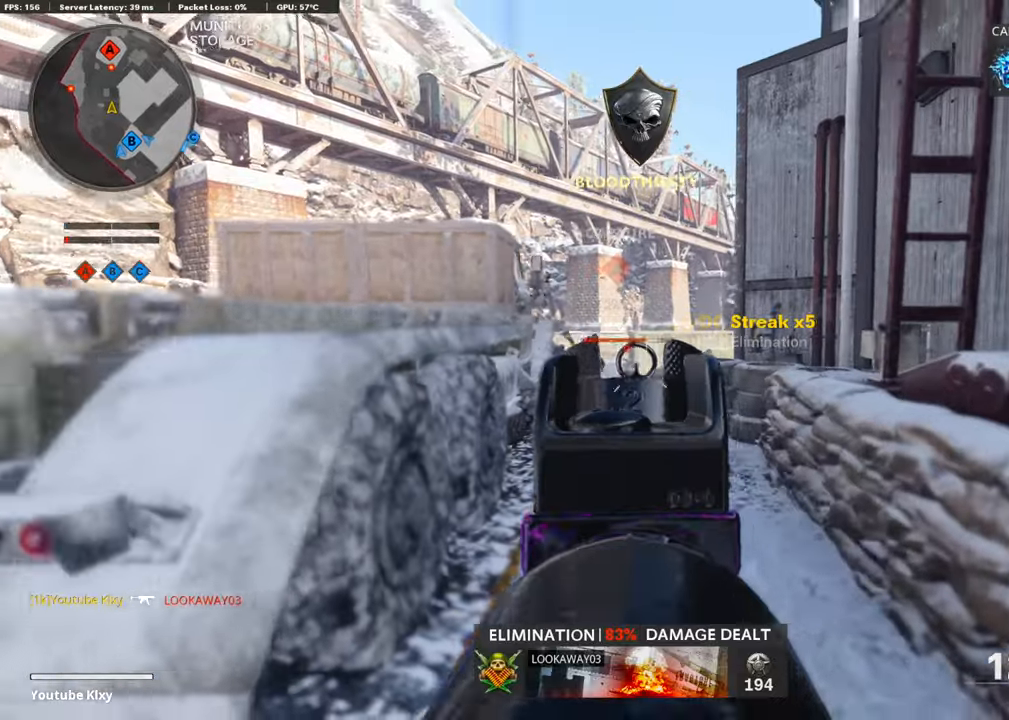
{"buttons": ["SQUARE", "R1"], "left_stick": "left", "right_stick": "center", "events": [[17, "right_stick", "down"], [236, "right_stick", "center"], [303, "right_stick", "right"], [437, "right_stick", "center"], [454, "L1", "up"], [488, "SQUARE", "down"]]}
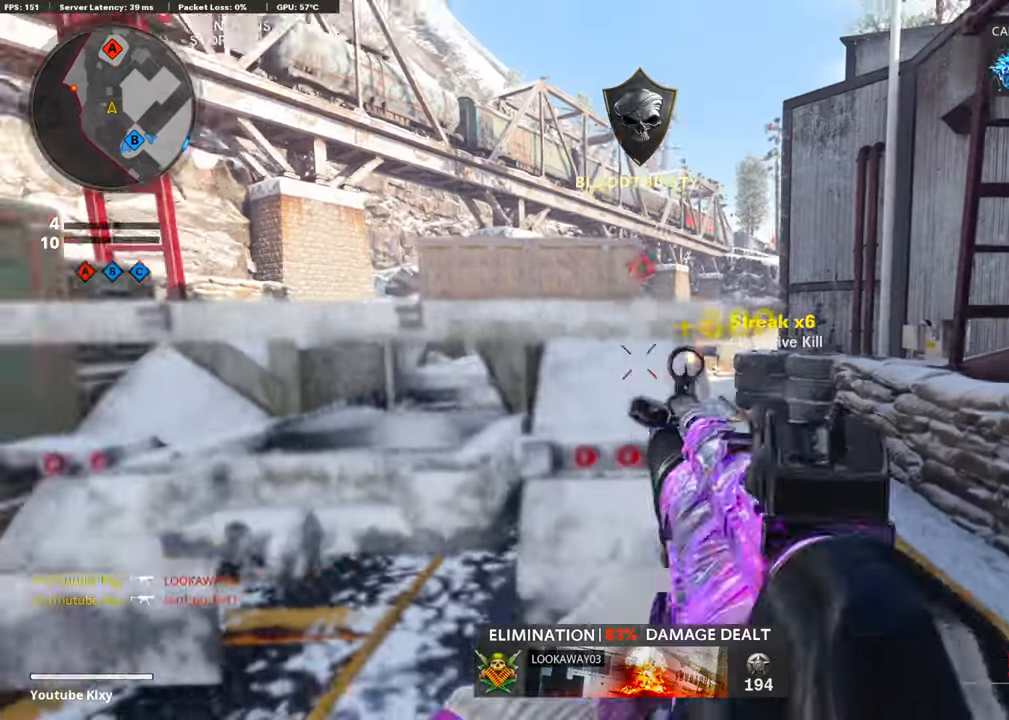
{"buttons": [], "left_stick": "left", "right_stick": "center", "events": [[51, "left_stick", "up-left"], [68, "R1", "up"], [68, "SQUARE", "up"], [68, "right_stick", "left"], [118, "L3", "down"], [185, "L3", "up"], [202, "left_stick", "up-right"], [286, "left_stick", "center"], [286, "right_stick", "center"], [471, "left_stick", "left"]]}
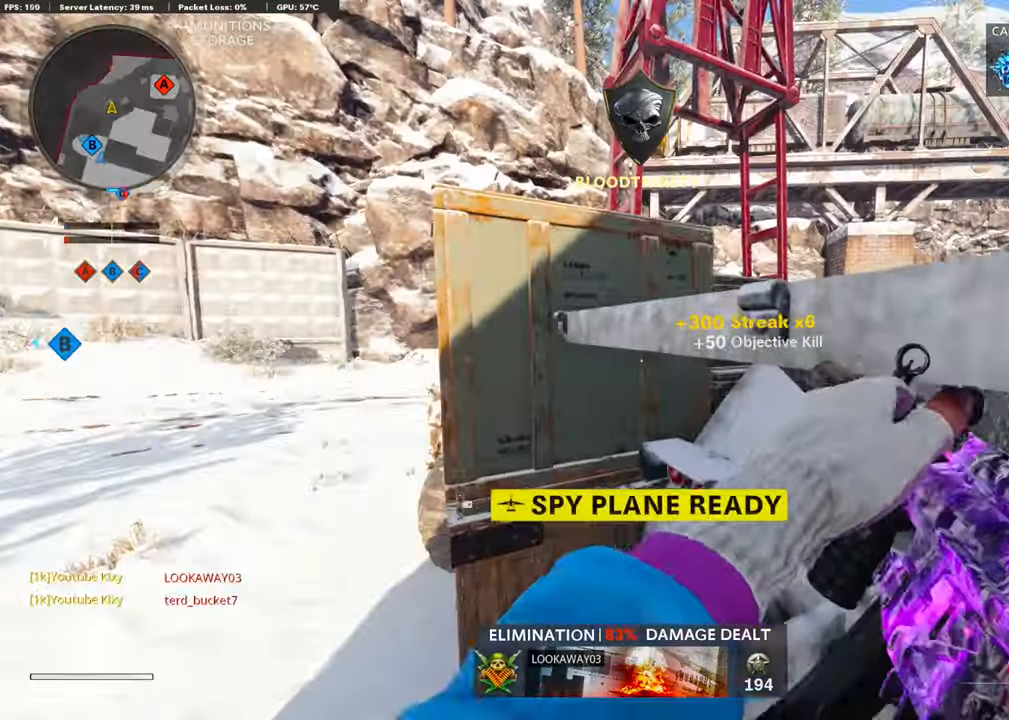
{"buttons": ["L3"], "left_stick": "up-left", "right_stick": "right", "events": [[50, "left_stick", "up-left"], [168, "L3", "down"], [403, "right_stick", "right"]]}
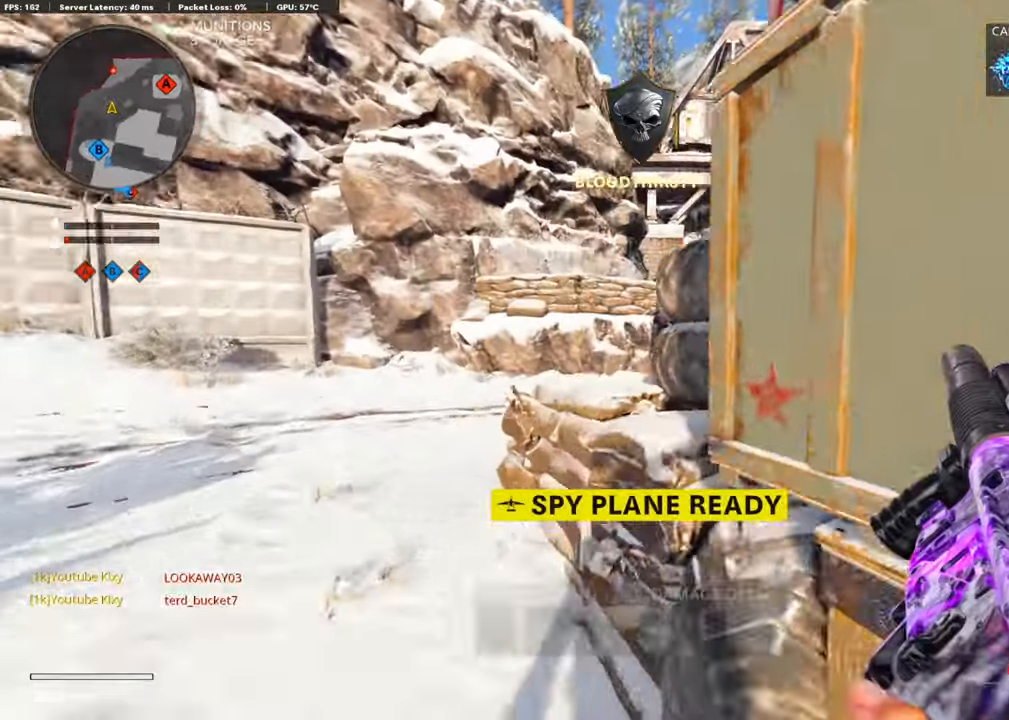
{"buttons": [], "left_stick": "up-left", "right_stick": "center", "events": [[118, "L3", "up"], [336, "right_stick", "center"]]}
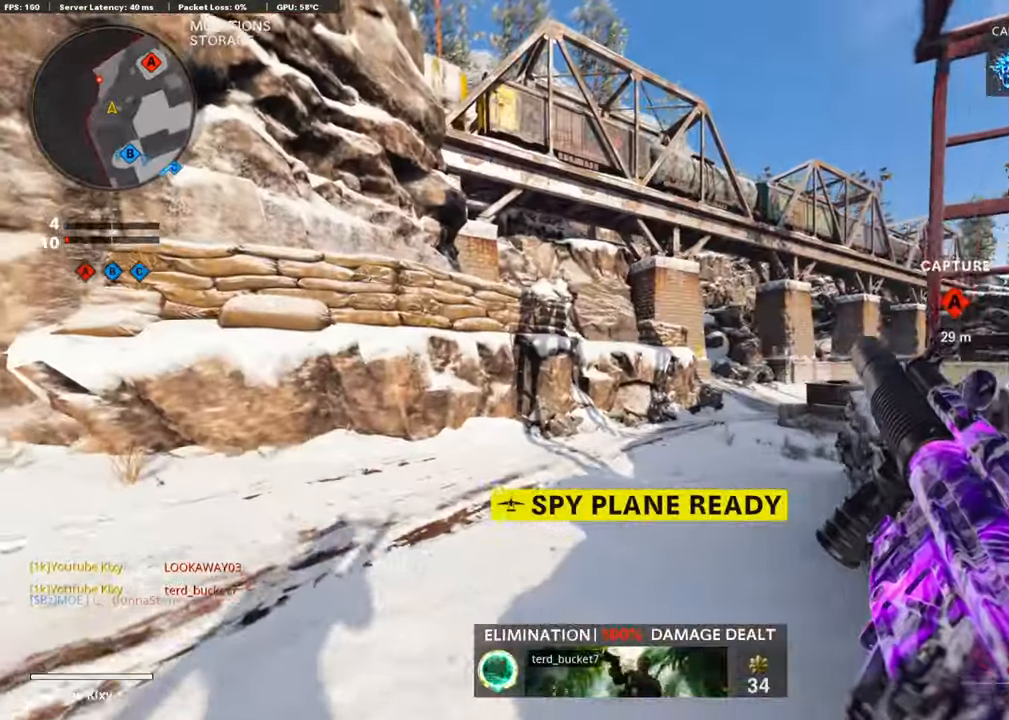
{"buttons": ["R3"], "left_stick": "up-left", "right_stick": "center", "events": [[235, "right_stick", "right"], [420, "R3", "down"], [420, "right_stick", "center"]]}
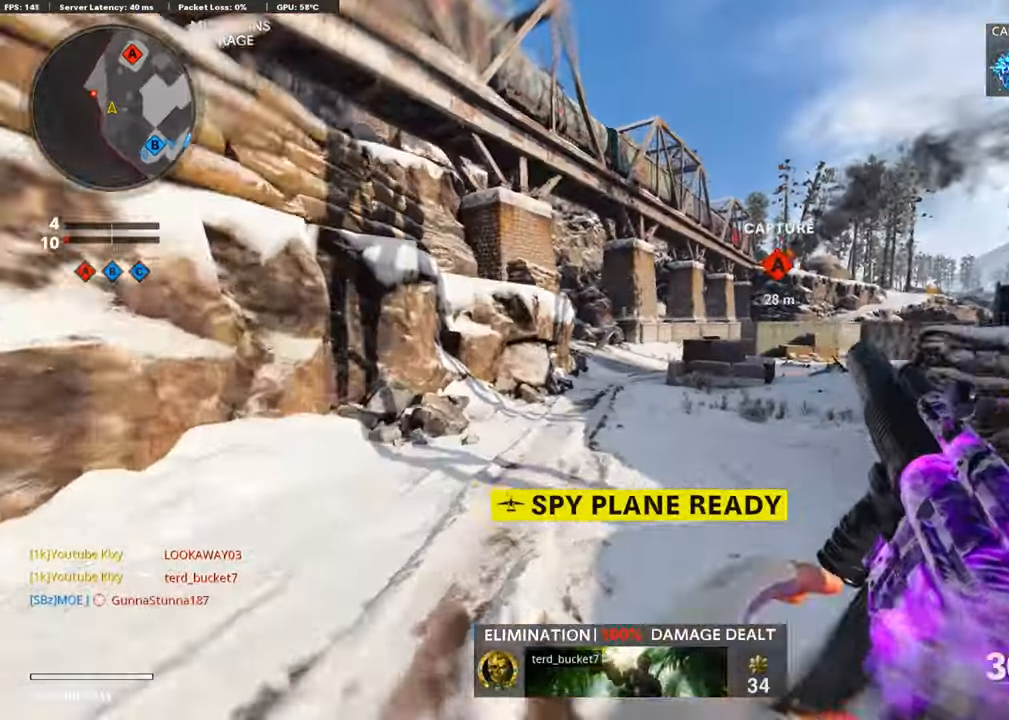
{"buttons": [], "left_stick": "up-left", "right_stick": "center", "events": [[51, "R3", "up"], [51, "right_stick", "right"], [152, "R3", "down"], [168, "L3", "down"], [236, "R3", "up"], [252, "L3", "up"], [370, "right_stick", "center"]]}
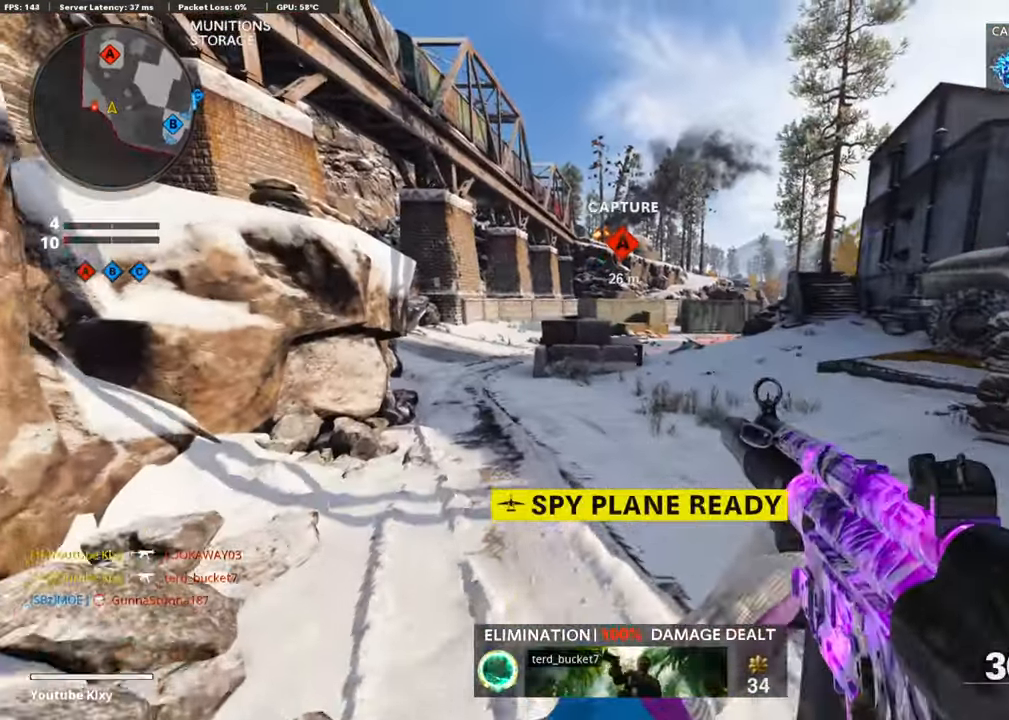
{"buttons": ["CROSS"], "left_stick": "up-left", "right_stick": "left", "events": [[67, "right_stick", "left"], [184, "right_stick", "up-left"], [252, "CROSS", "down"], [319, "right_stick", "center"], [336, "CROSS", "up"], [369, "right_stick", "left"], [386, "CROSS", "down"]]}
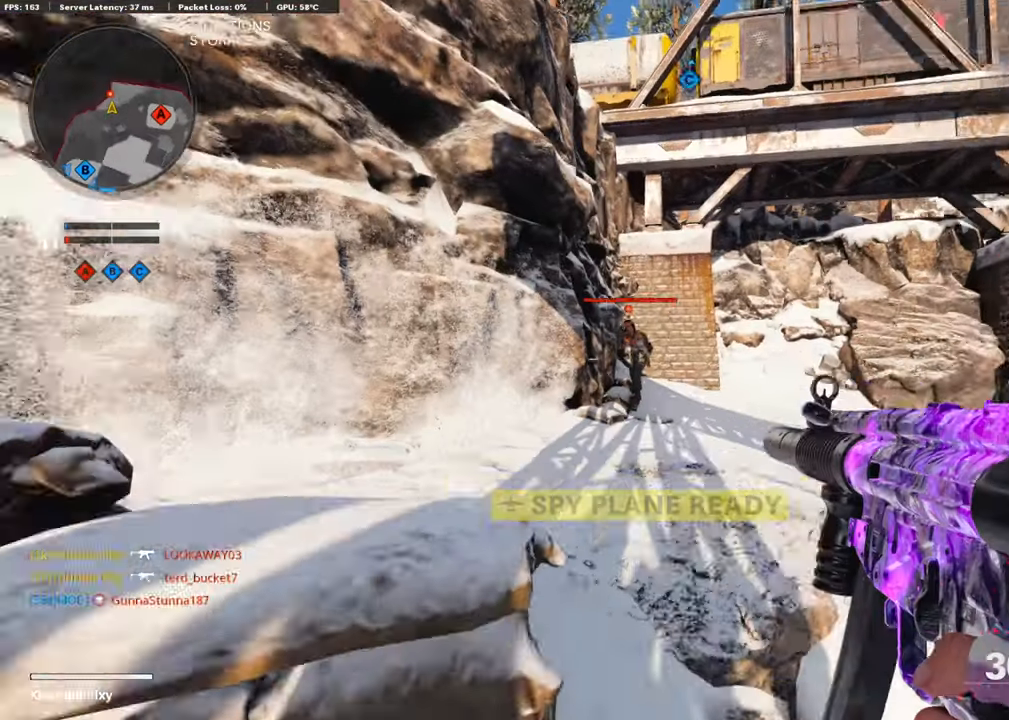
{"buttons": ["L1", "R1"], "left_stick": "up-right", "right_stick": "right", "events": [[17, "CROSS", "up"], [286, "L1", "down"], [286, "R1", "down"], [286, "left_stick", "up-right"], [286, "right_stick", "down-right"], [403, "right_stick", "right"]]}
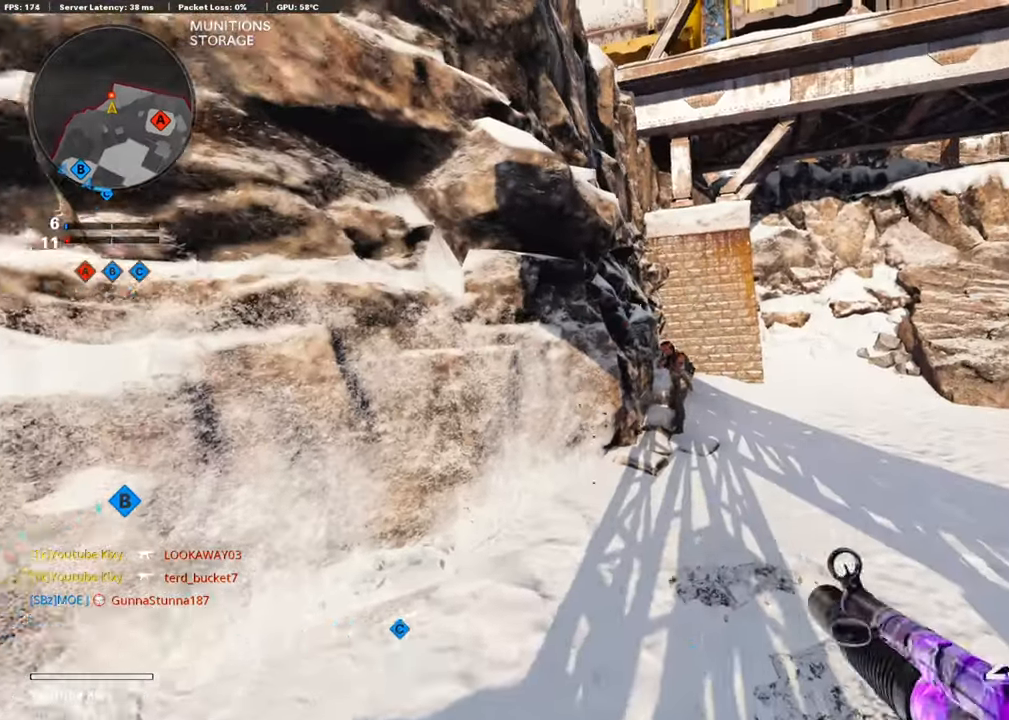
{"buttons": ["L1", "R1"], "left_stick": "down-left", "right_stick": "center", "events": [[17, "left_stick", "up"], [151, "right_stick", "center"], [168, "left_stick", "up-left"], [319, "right_stick", "right"], [420, "right_stick", "center"], [437, "left_stick", "down-left"]]}
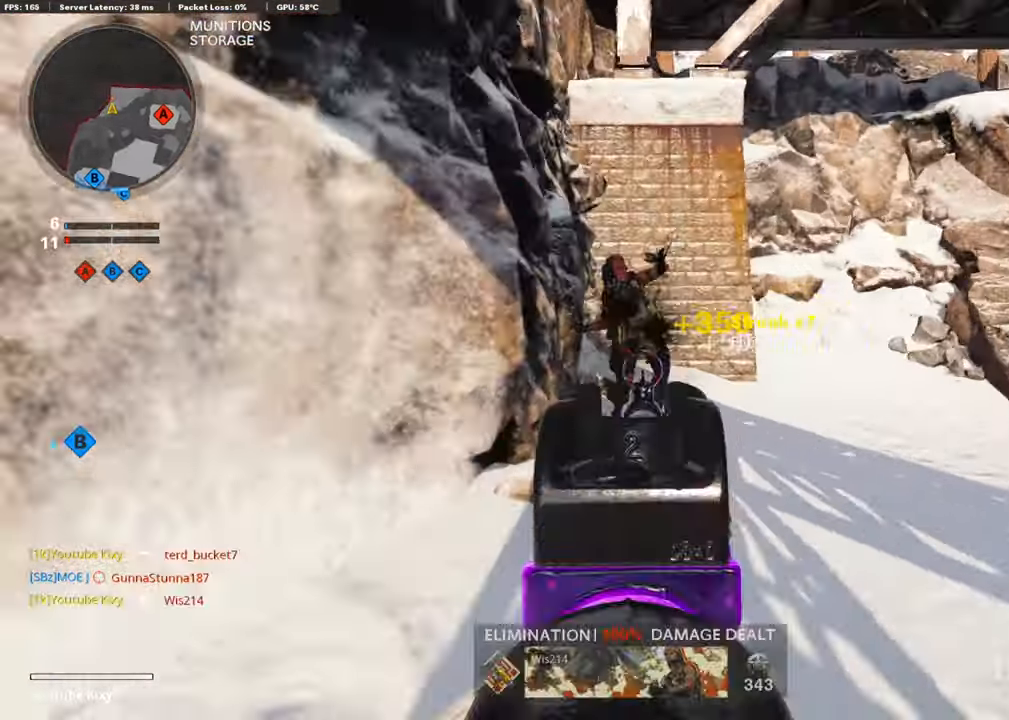
{"buttons": ["L3"], "left_stick": "up", "right_stick": "down", "events": [[17, "right_stick", "up-right"], [84, "left_stick", "right"], [118, "L1", "up"], [118, "SQUARE", "down"], [118, "right_stick", "center"], [135, "left_stick", "up"], [185, "R1", "up"], [202, "SQUARE", "up"], [420, "L3", "down"], [471, "right_stick", "down"]]}
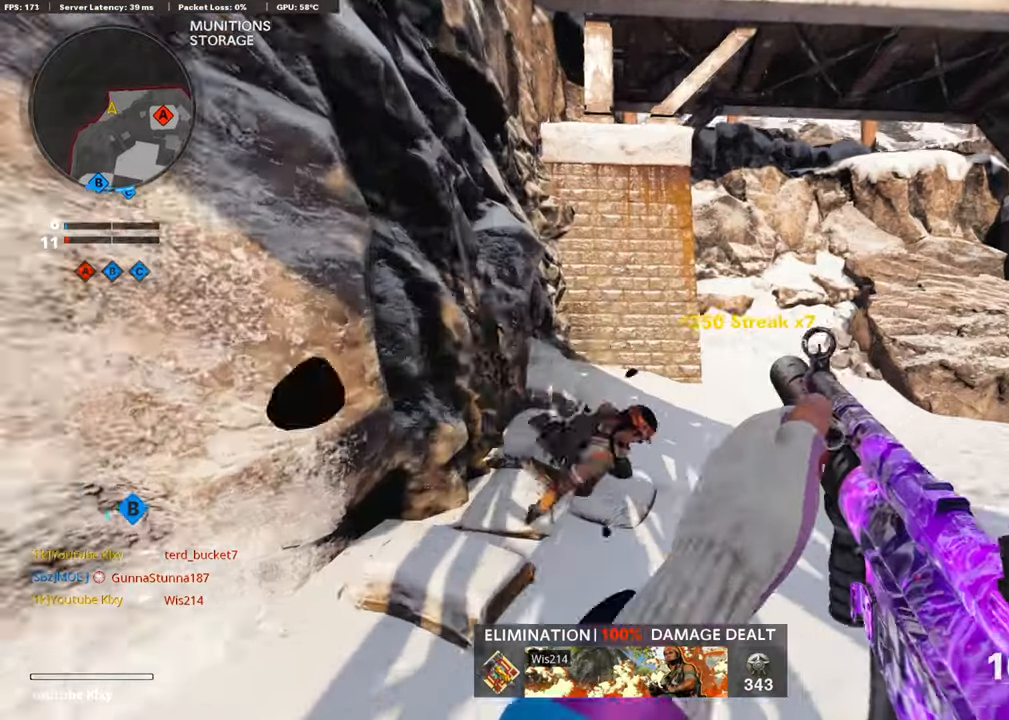
{"buttons": ["L3"], "left_stick": "up-left", "right_stick": "right", "events": [[34, "R3", "down"], [118, "L3", "up"], [152, "right_stick", "center"], [202, "R3", "up"], [236, "left_stick", "up-left"], [253, "right_stick", "left"], [269, "L3", "down"], [353, "L3", "up"], [370, "R3", "down"], [404, "right_stick", "center"], [454, "L3", "down"], [454, "right_stick", "right"], [471, "R3", "up"]]}
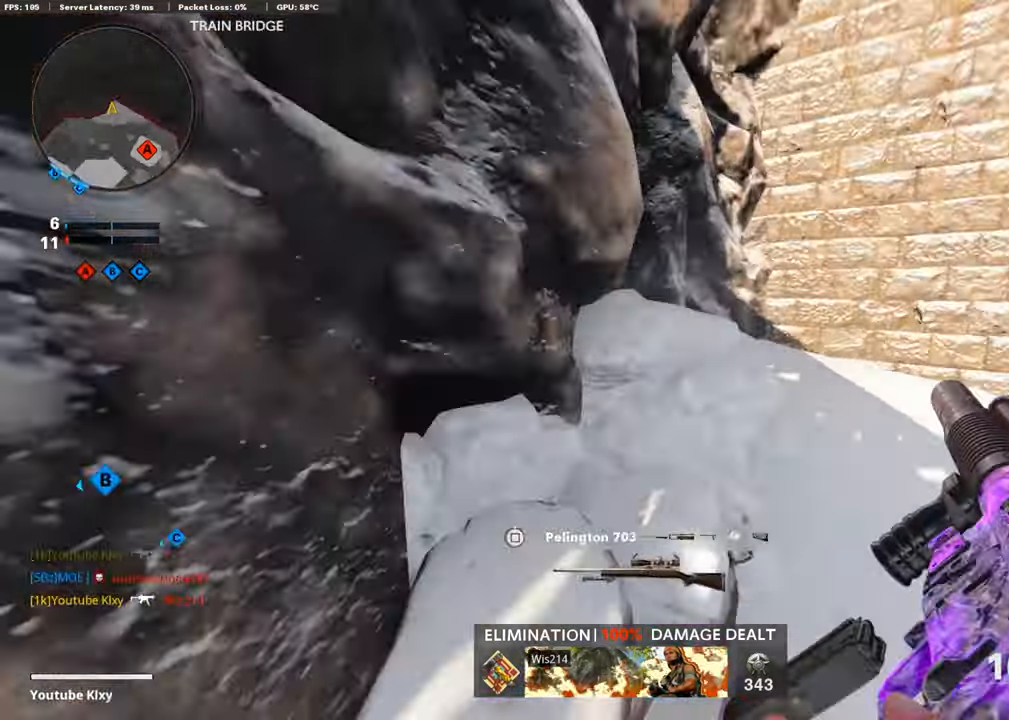
{"buttons": [], "left_stick": "right", "right_stick": "center", "events": [[67, "L3", "up"], [151, "left_stick", "center"], [269, "left_stick", "up-right"], [286, "right_stick", "center"], [454, "left_stick", "right"]]}
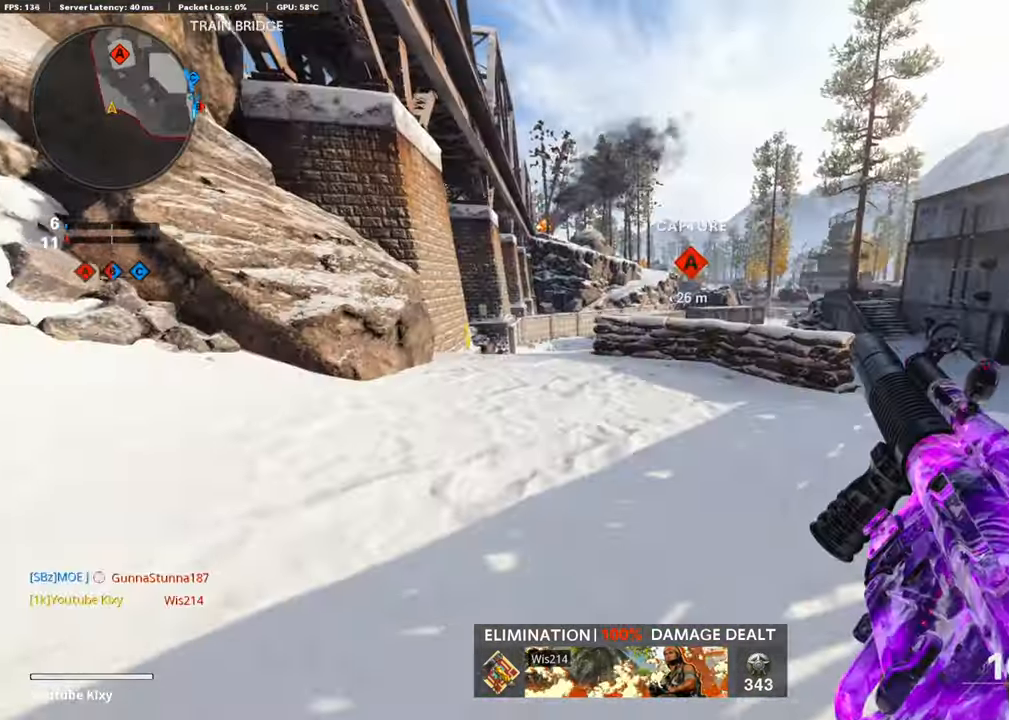
{"buttons": [], "left_stick": "up-right", "right_stick": "center", "events": [[118, "left_stick", "up-right"], [118, "right_stick", "right"], [168, "L3", "down"], [420, "right_stick", "center"], [471, "L3", "up"]]}
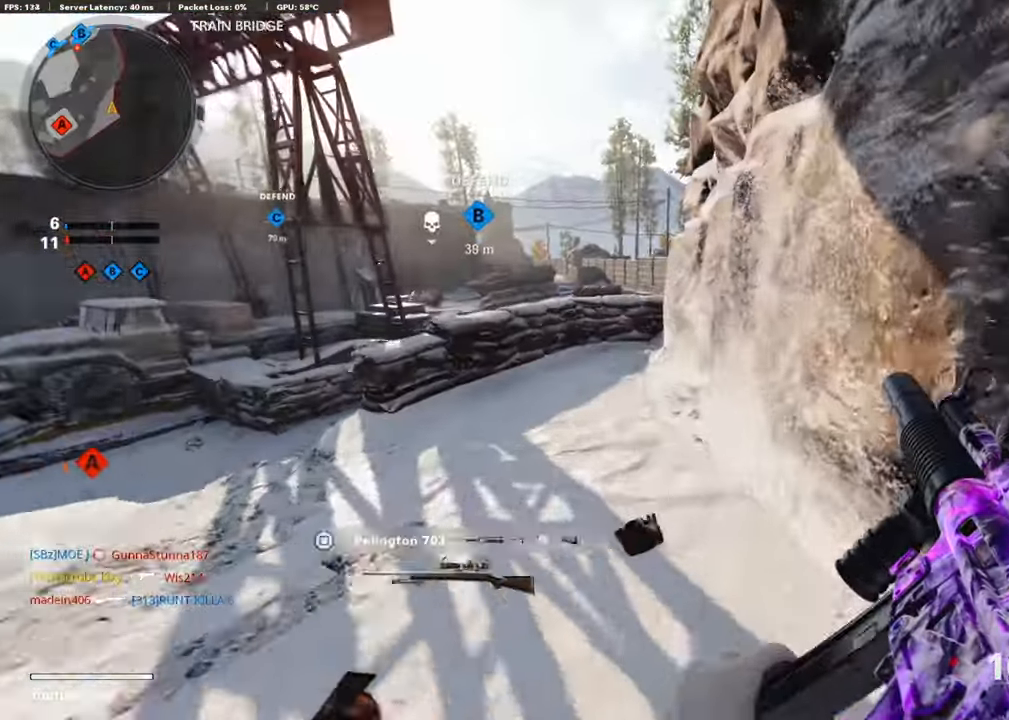
{"buttons": [], "left_stick": "up", "right_stick": "center", "events": [[202, "left_stick", "up"], [235, "right_stick", "left"], [370, "right_stick", "center"]]}
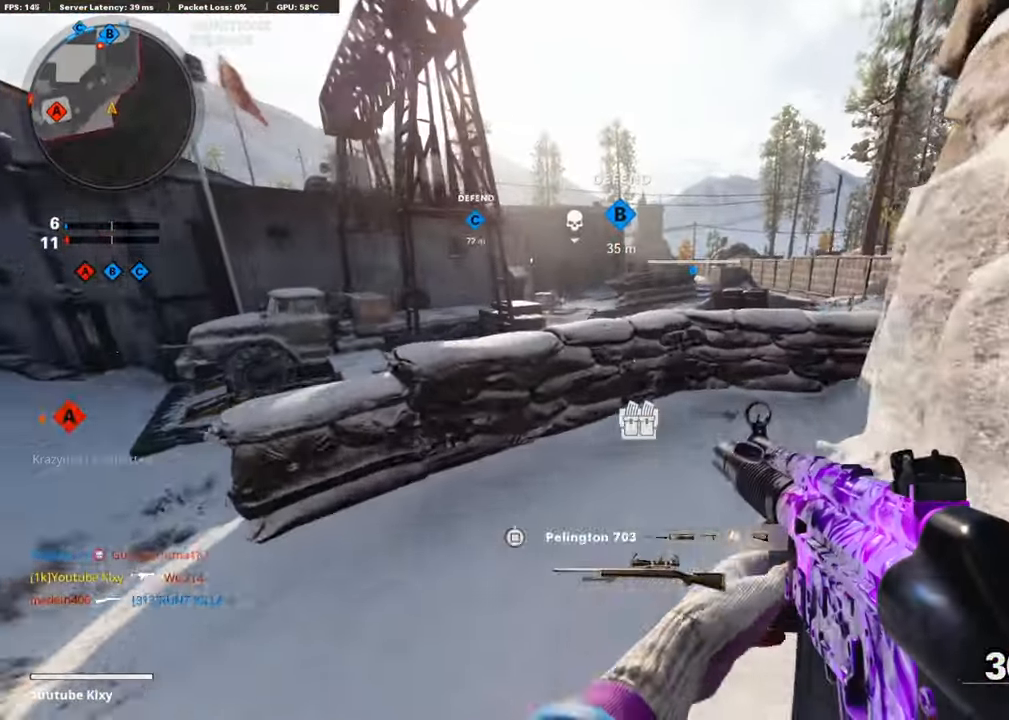
{"buttons": ["R3"], "left_stick": "up", "right_stick": "down", "events": [[252, "CROSS", "down"], [353, "CROSS", "up"], [387, "right_stick", "down"], [421, "R3", "down"]]}
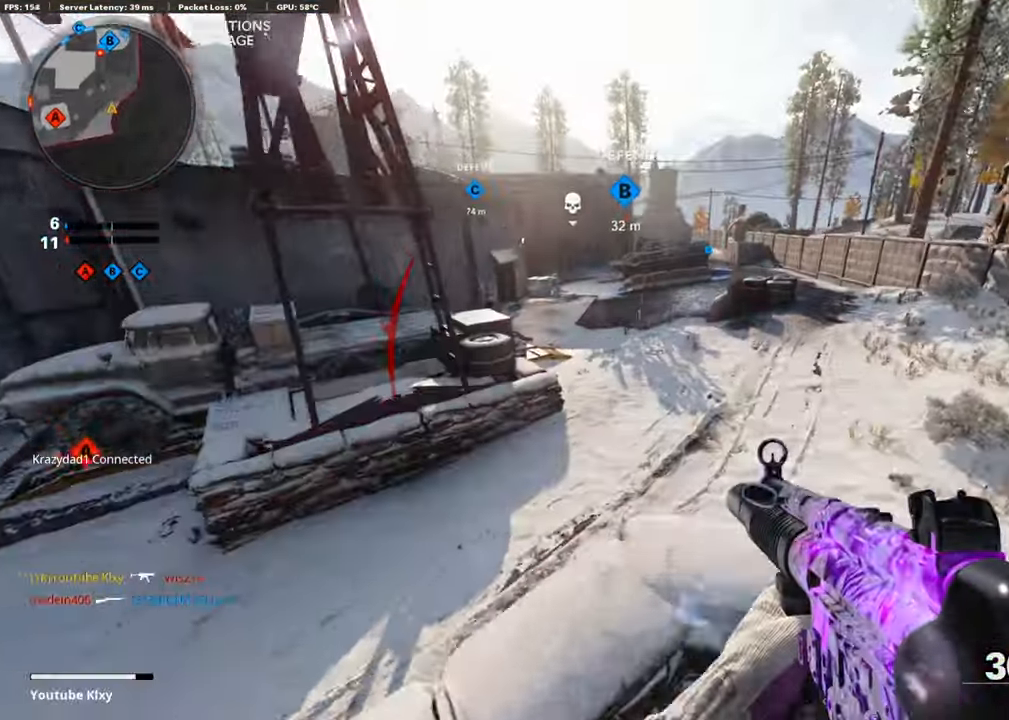
{"buttons": ["L2"], "left_stick": "up", "right_stick": "up", "events": [[201, "right_stick", "center"], [369, "R3", "up"], [420, "right_stick", "up-left"], [437, "L2", "down"], [504, "right_stick", "up"]]}